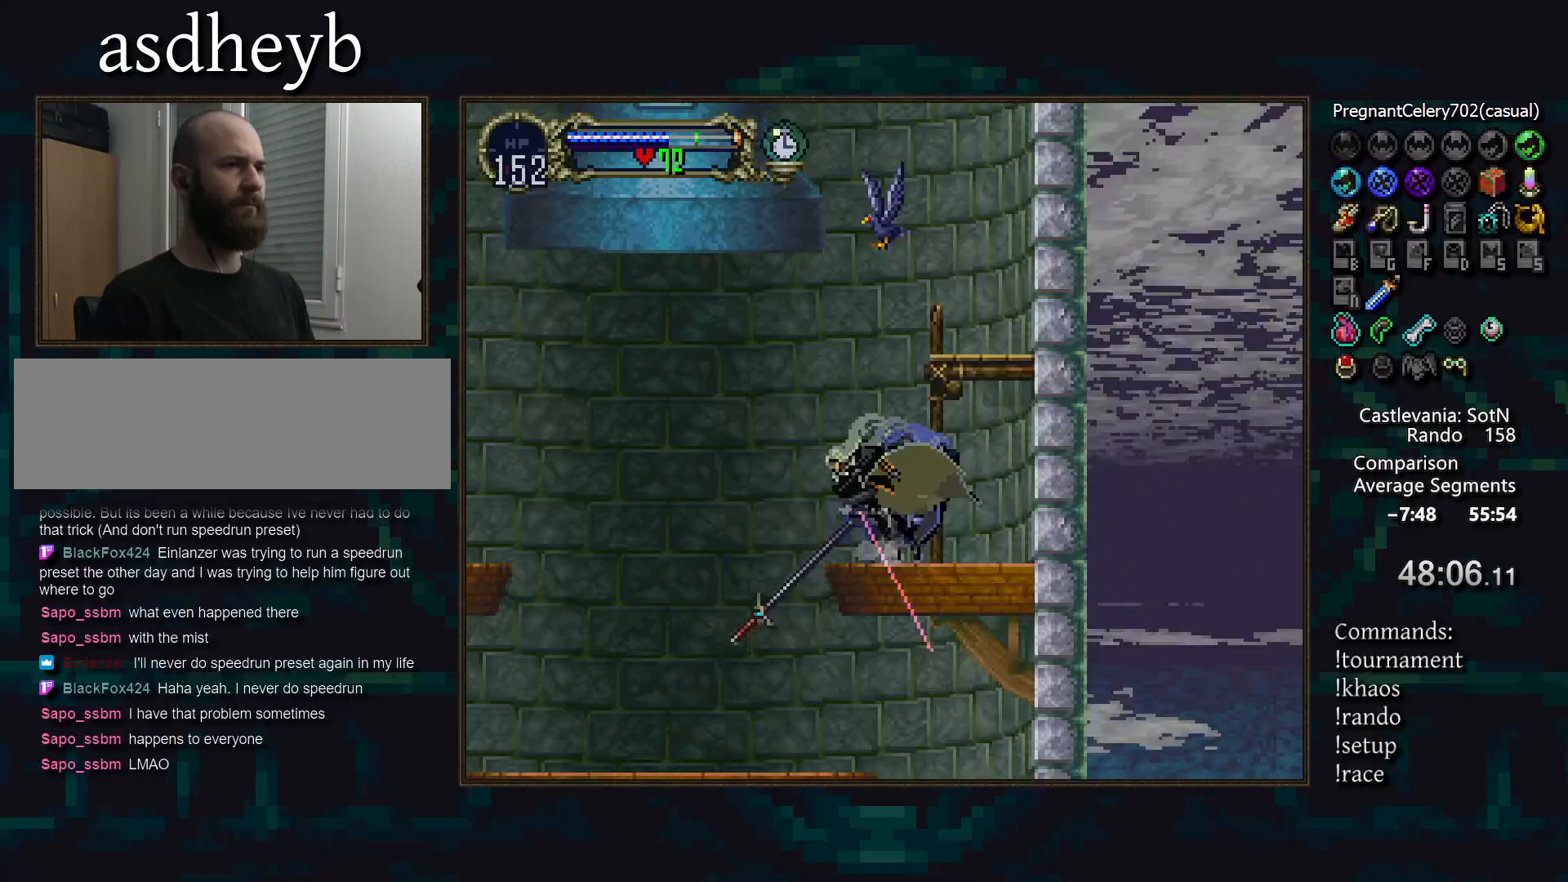
Gameplay with a controller (PlayStation layout); each line is a JSON object with the inputs held at the frame after it. "events" lists button and stick changes between this image and that frame as [ms after this image, input, new state], when the widget could be followed in between. Not read: DPAD_LEFT DPAD_RIGHT L3 R3.
{"buttons": [], "events": [[67, "CROSS", "down"], [133, "CROSS", "up"]]}
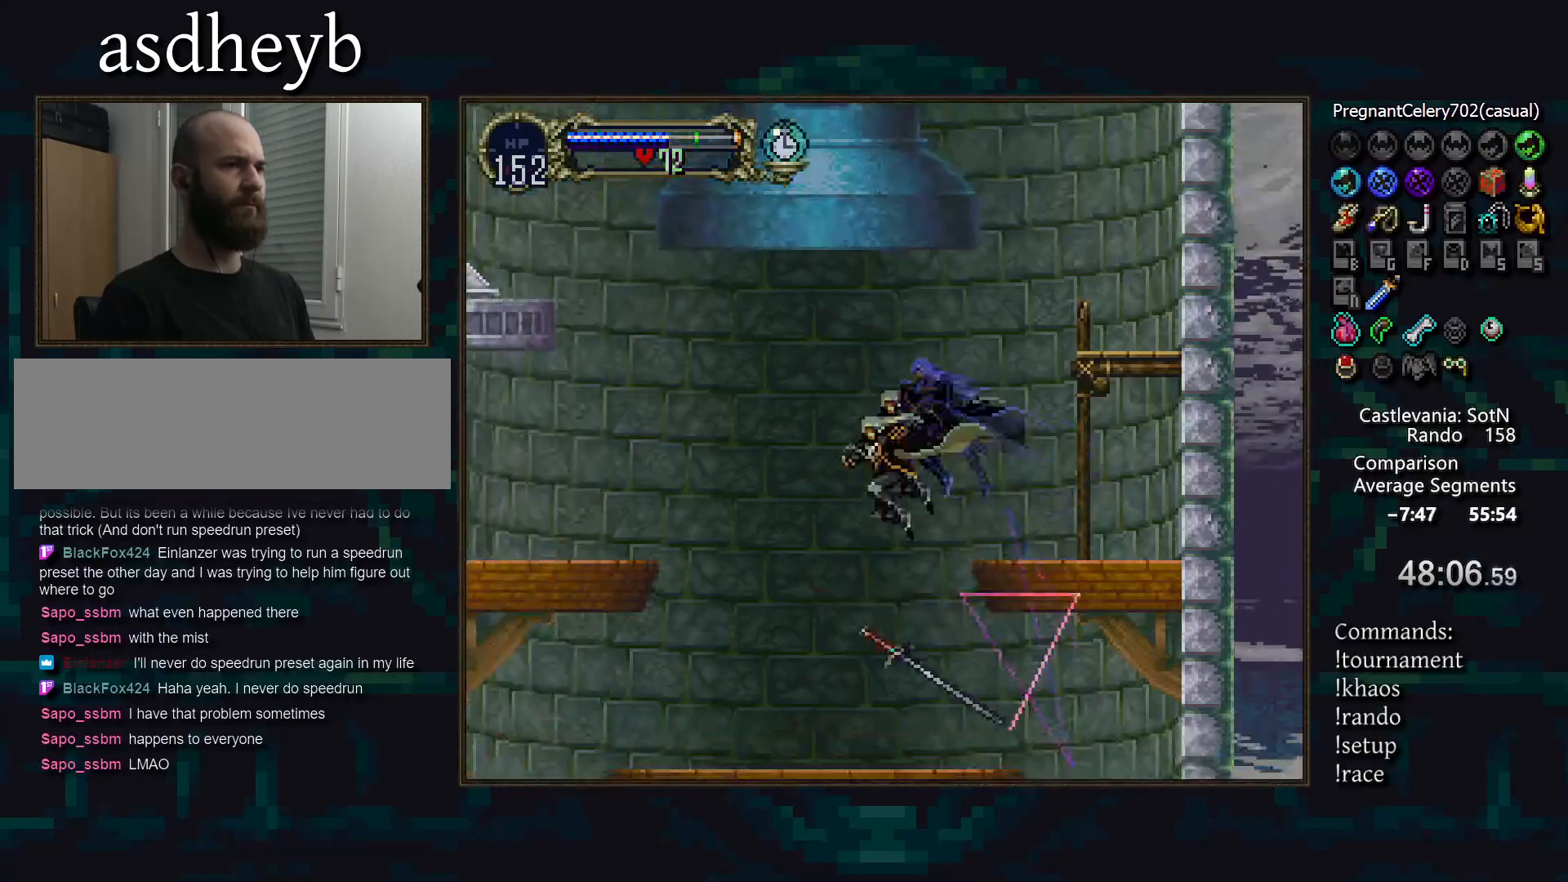
{"buttons": [], "events": [[433, "TRIANGLE", "down"], [500, "TRIANGLE", "up"]]}
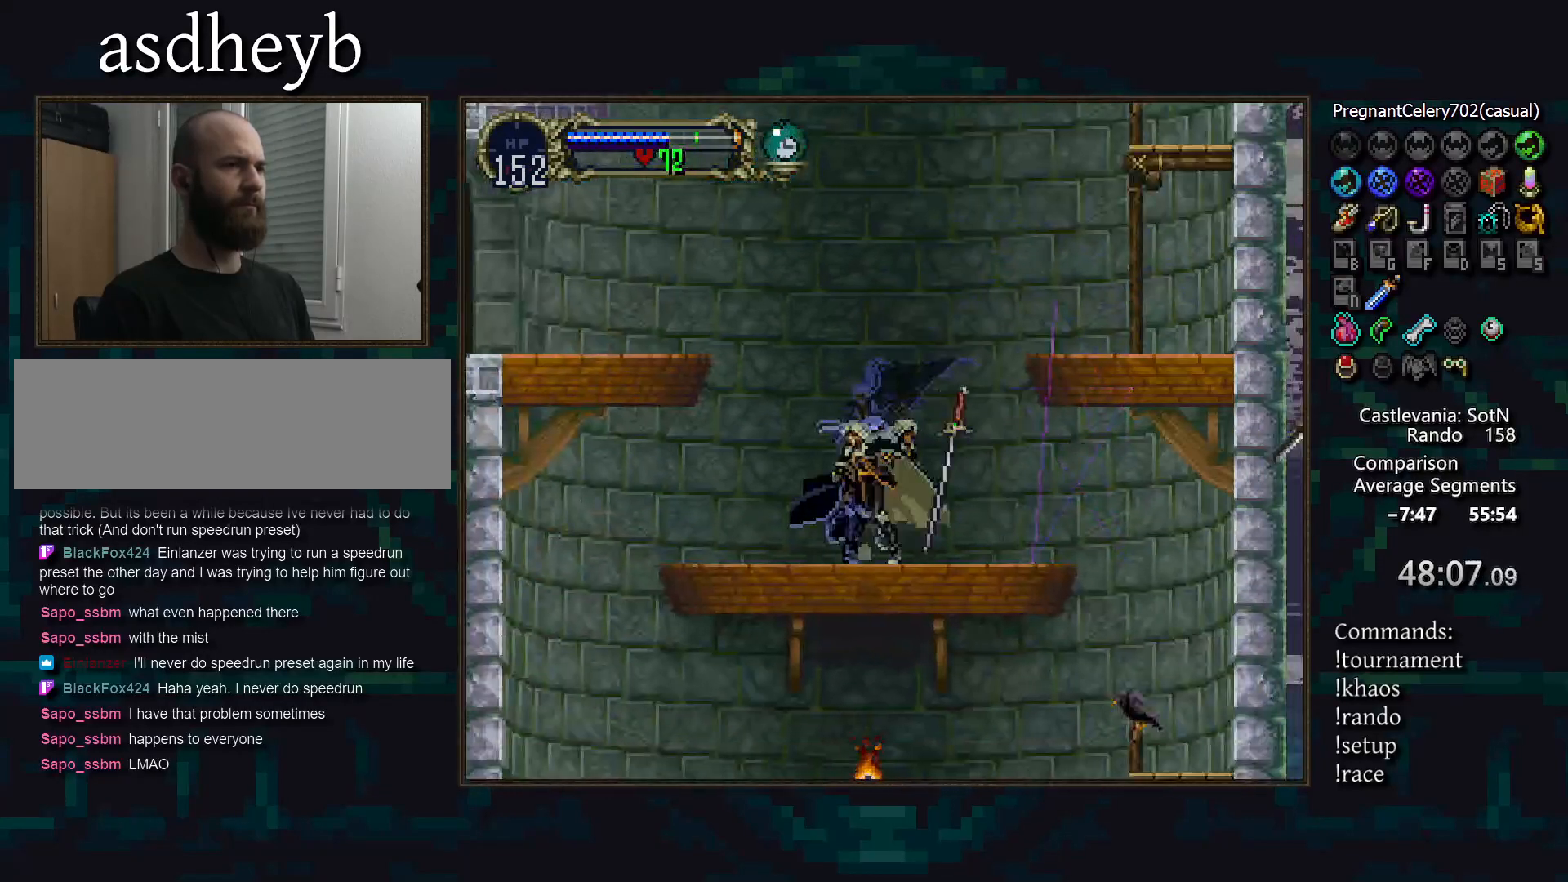
{"buttons": [], "events": [[50, "SQUARE", "down"], [100, "TRIANGLE", "down"], [133, "SQUARE", "up"], [200, "TRIANGLE", "up"], [233, "CIRCLE", "down"], [283, "TRIANGLE", "down"], [300, "CIRCLE", "up"], [333, "TRIANGLE", "up"]]}
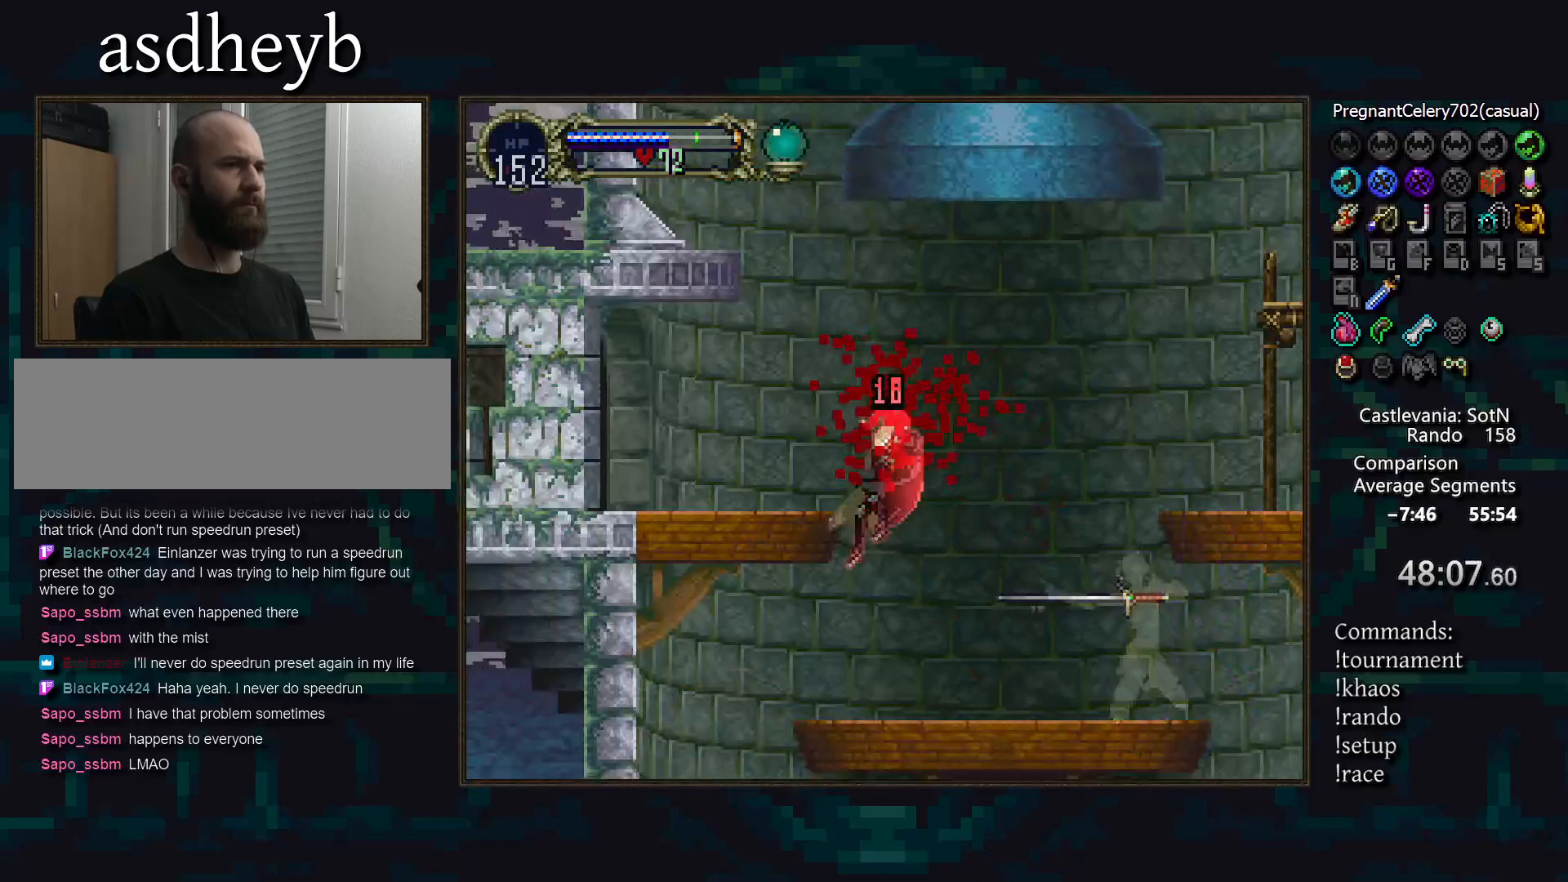
{"buttons": [], "events": [[417, "CROSS", "down"], [483, "CROSS", "up"]]}
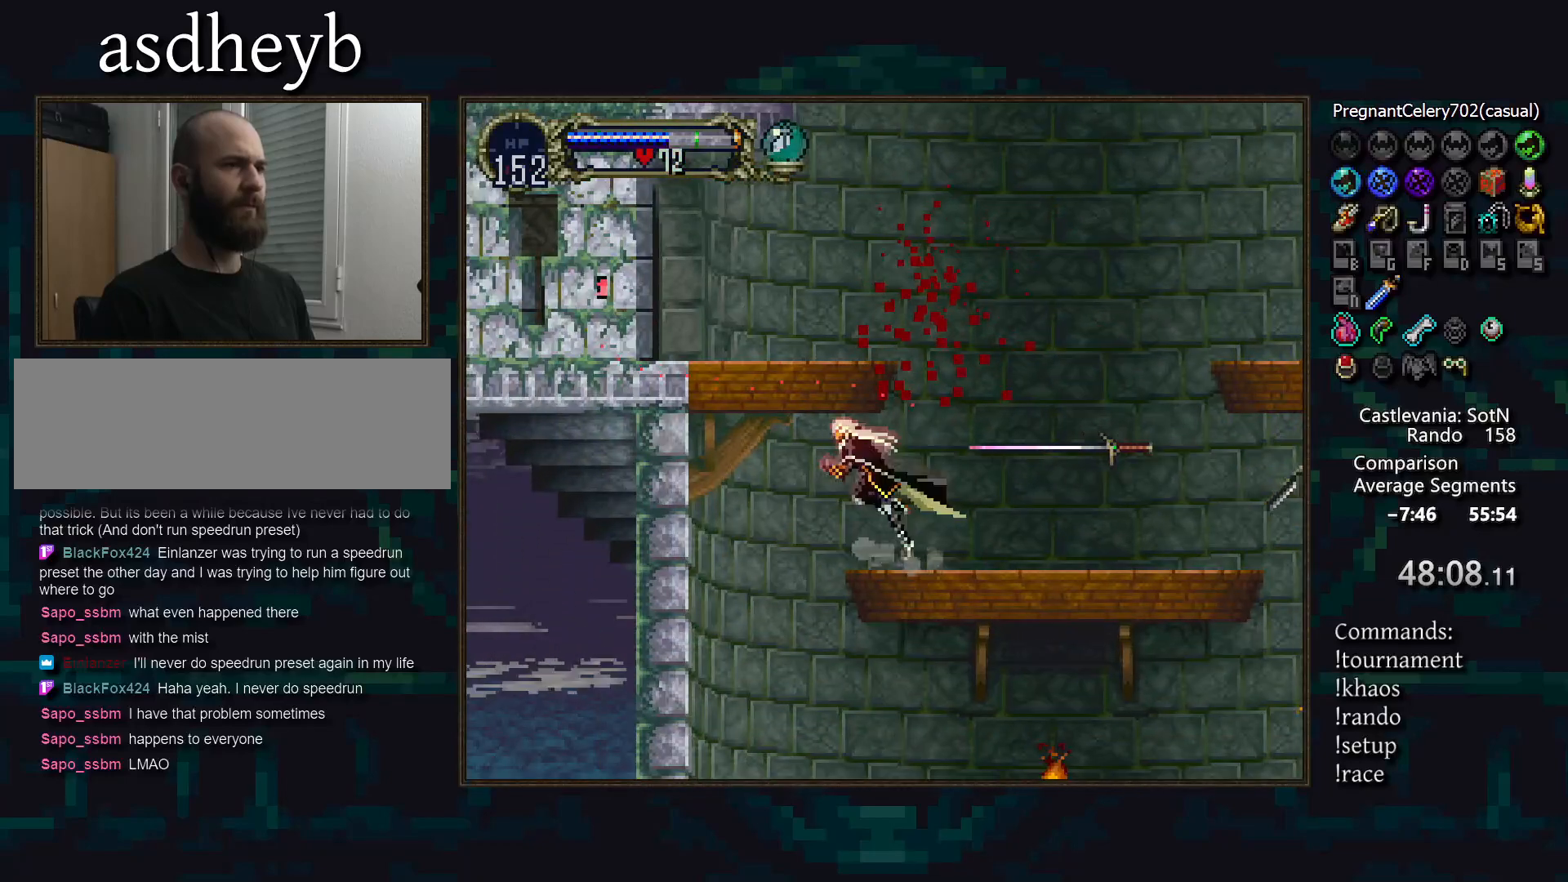
{"buttons": [], "events": []}
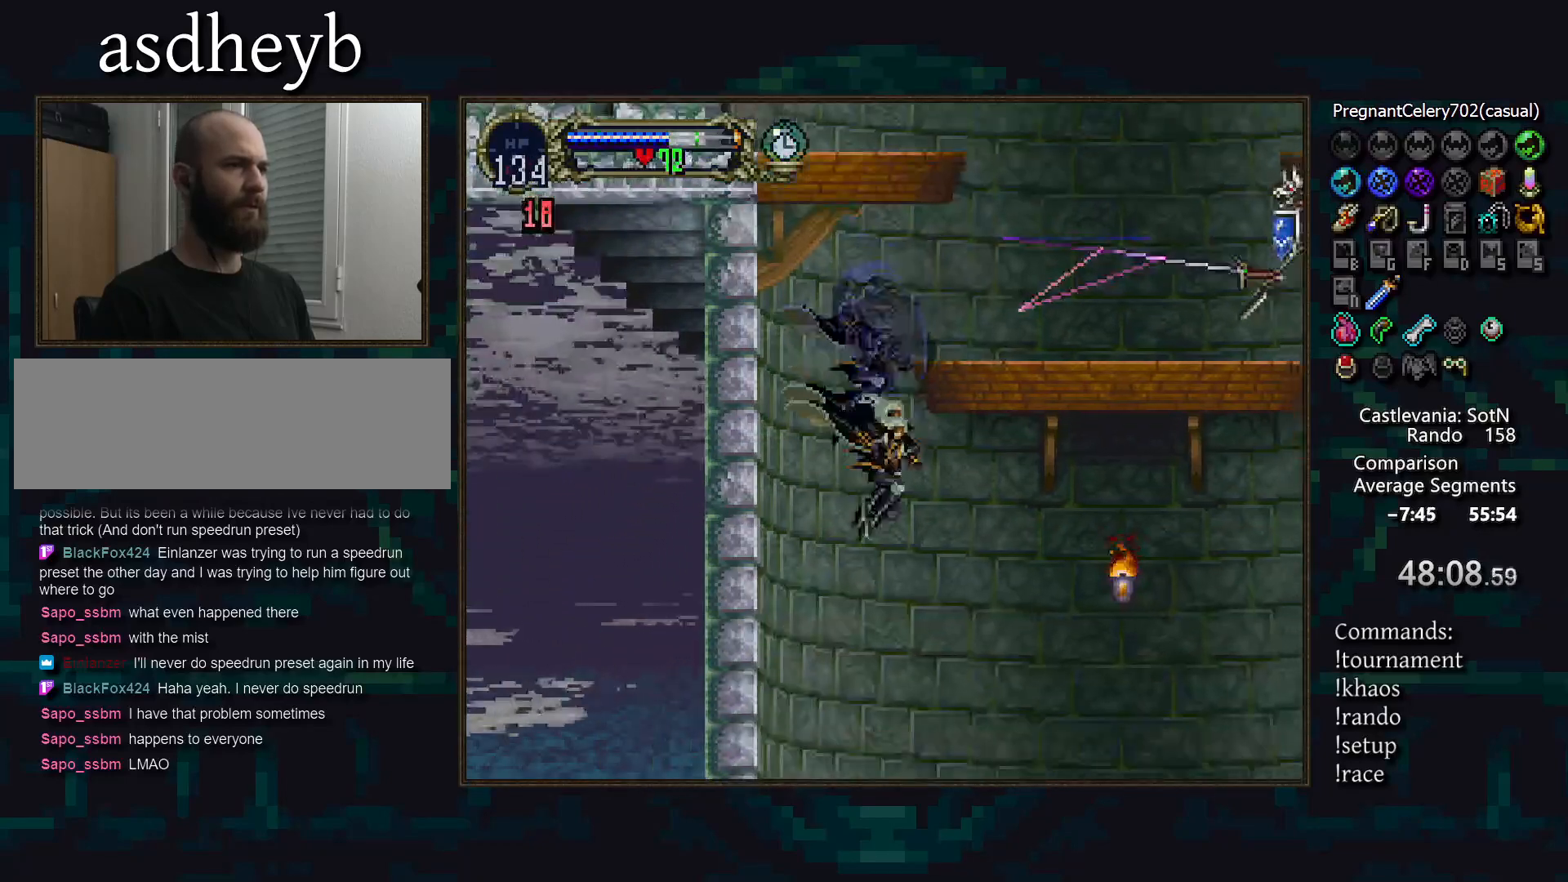
{"buttons": [], "events": []}
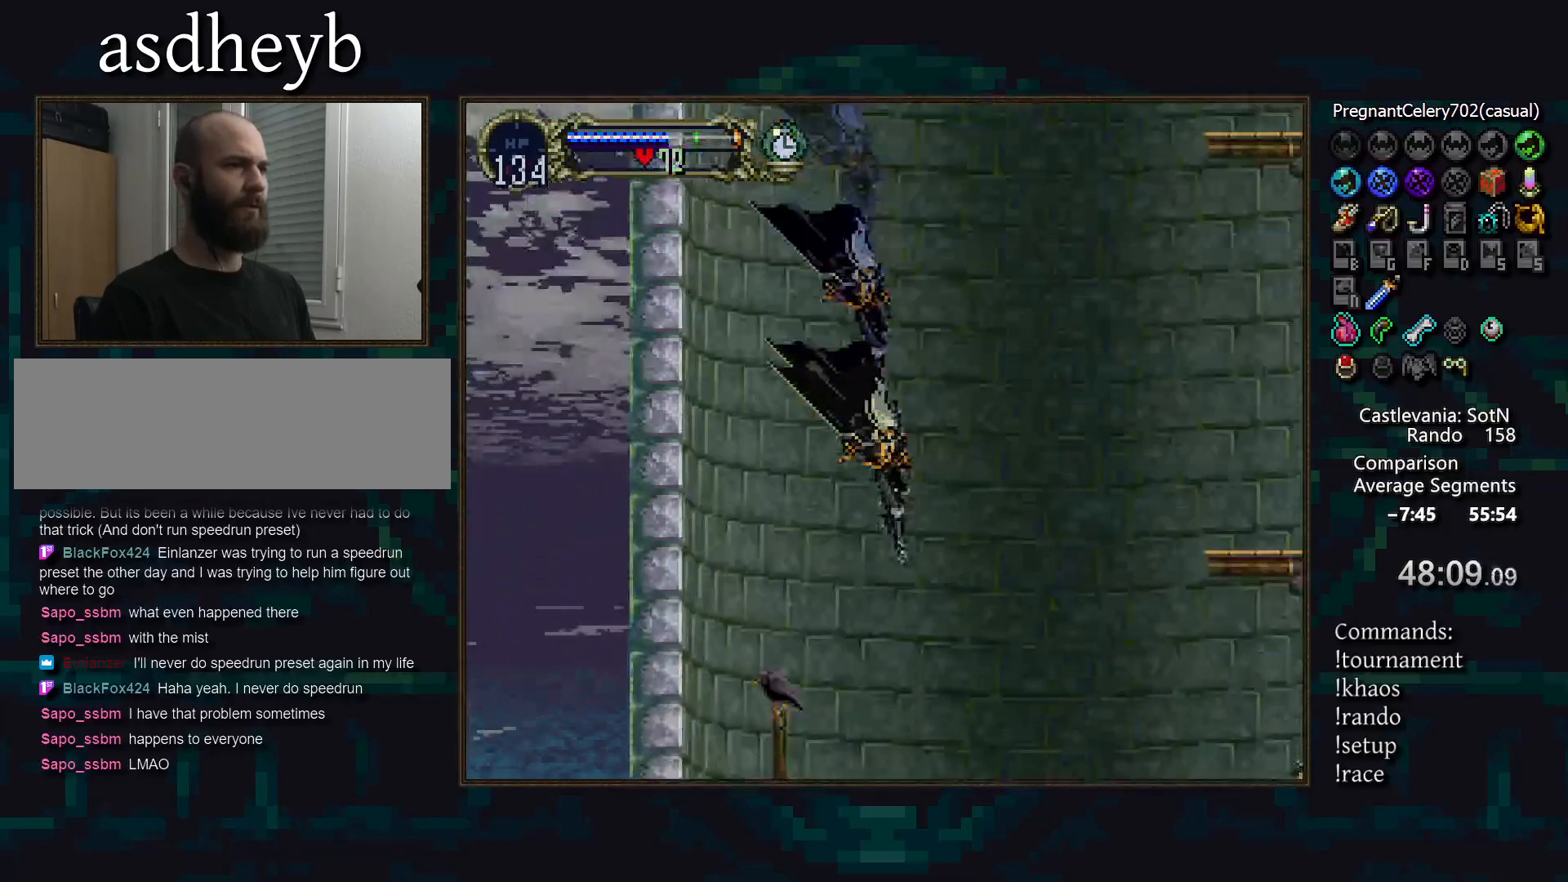
{"buttons": [], "events": []}
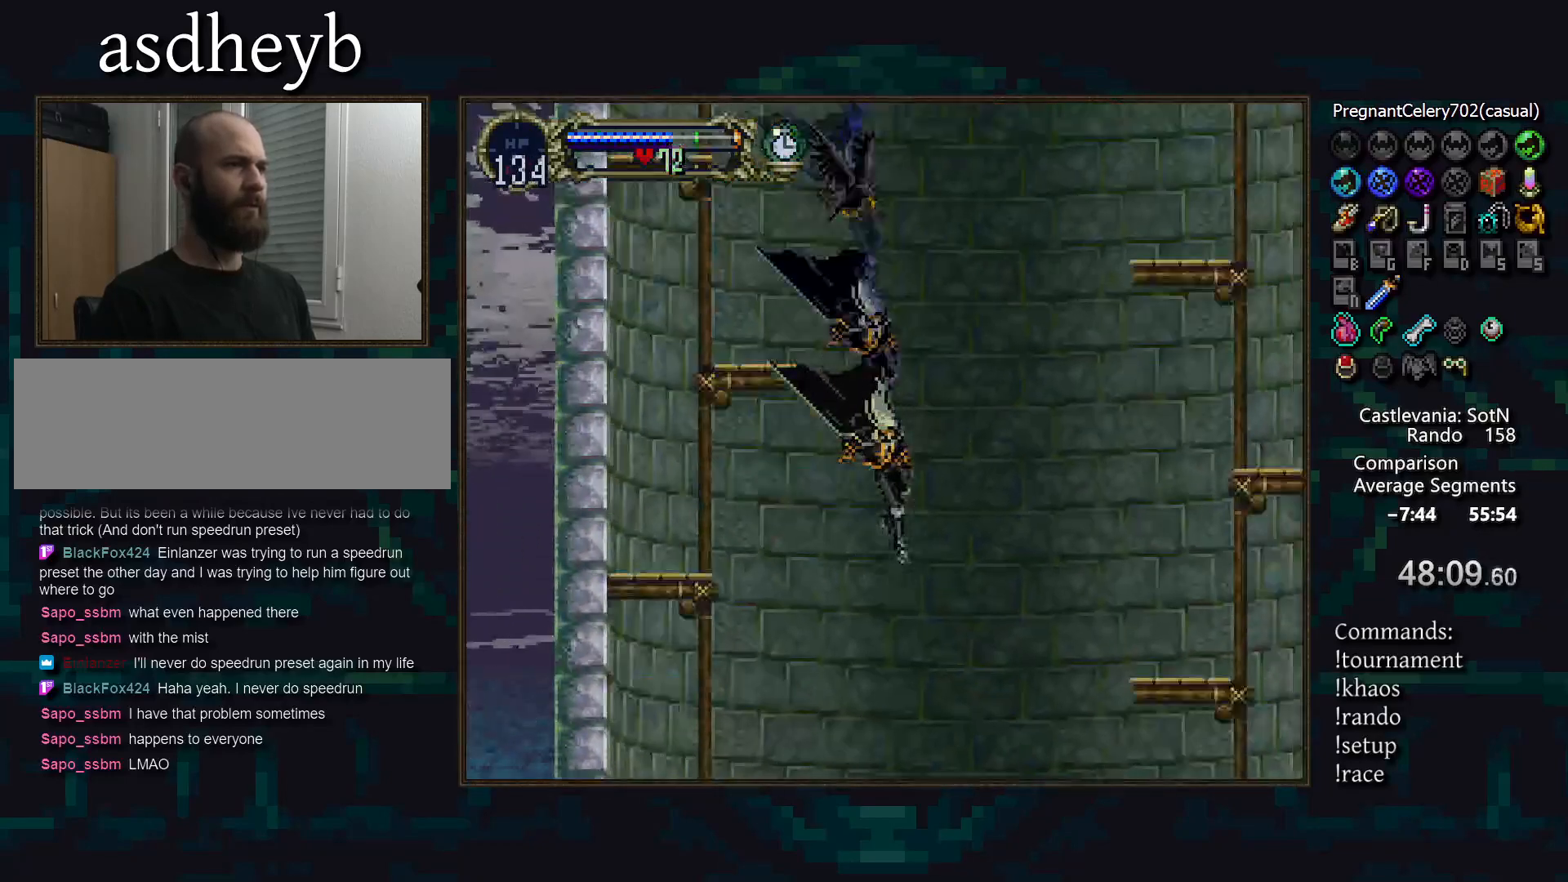
{"buttons": [], "events": []}
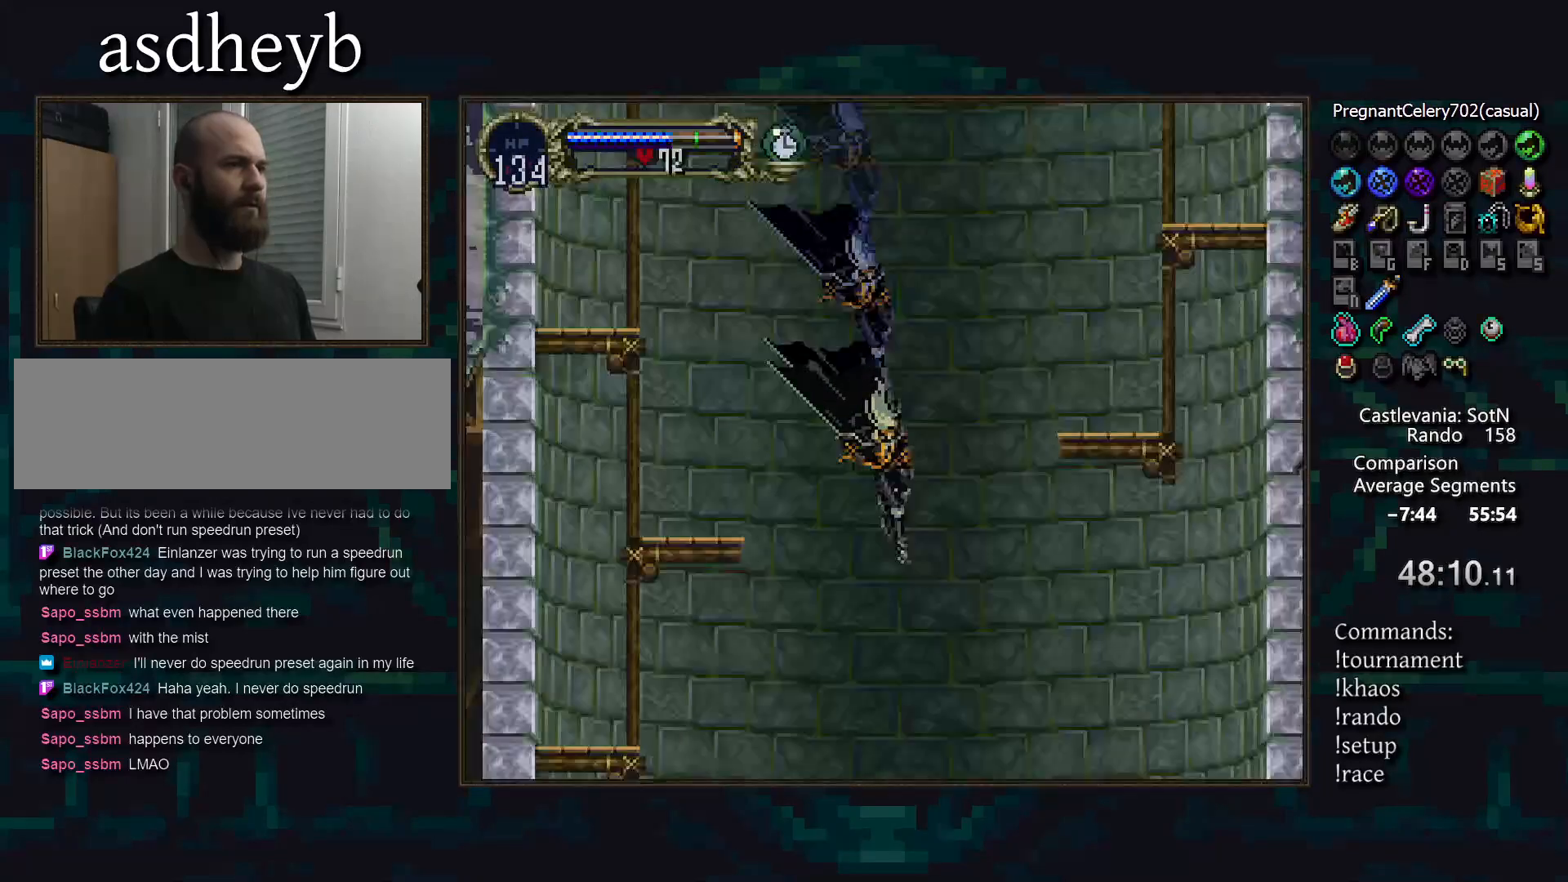
{"buttons": [], "events": [[400, "CROSS", "down"], [450, "CROSS", "up"]]}
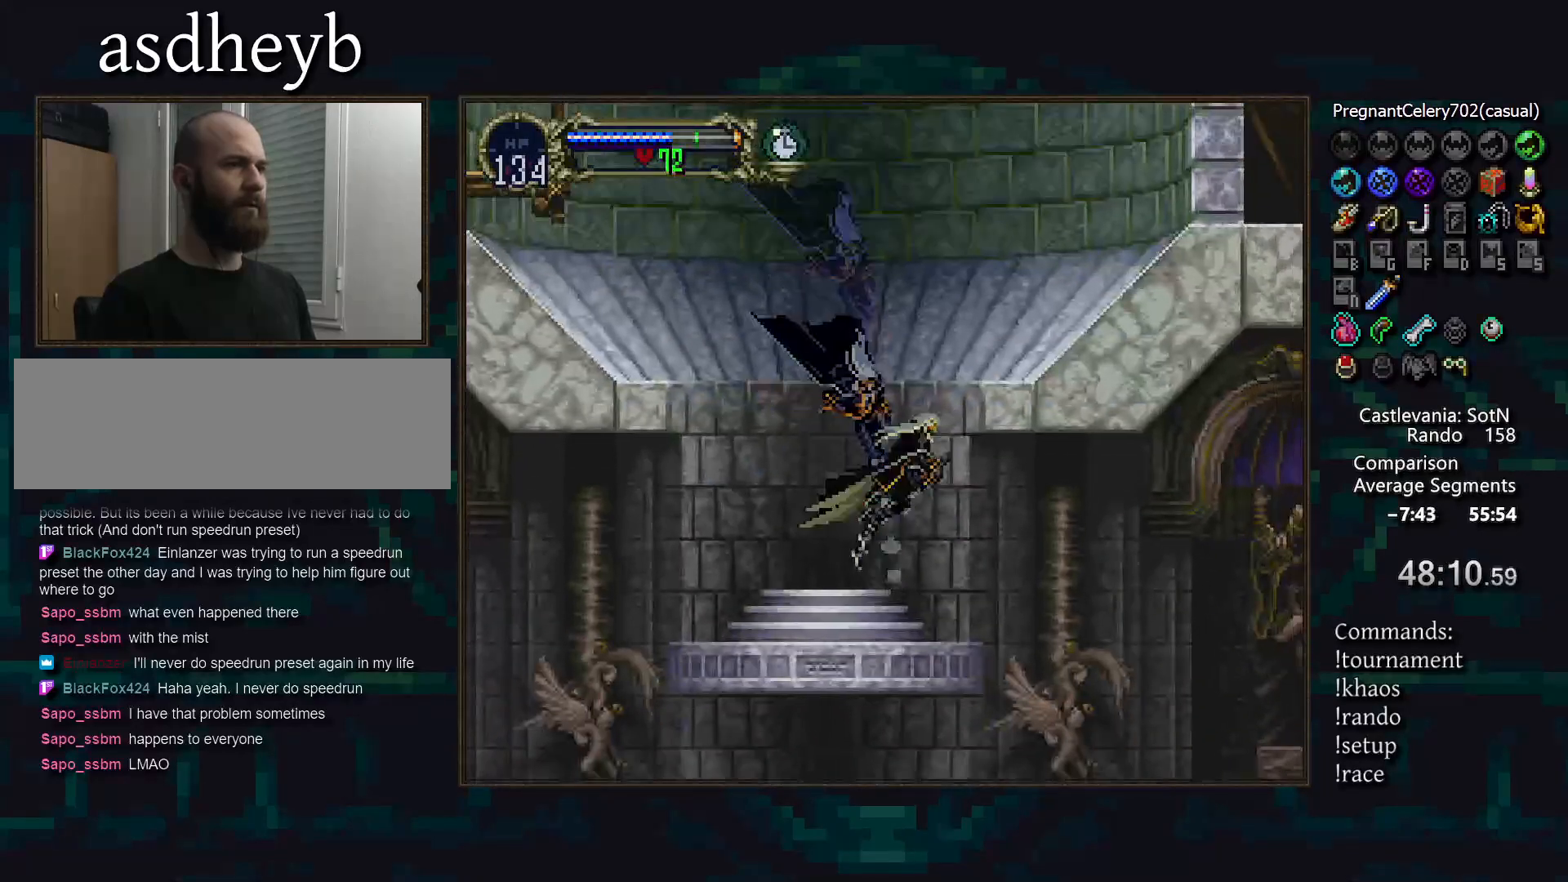
{"buttons": ["CROSS"], "events": [[467, "CROSS", "down"]]}
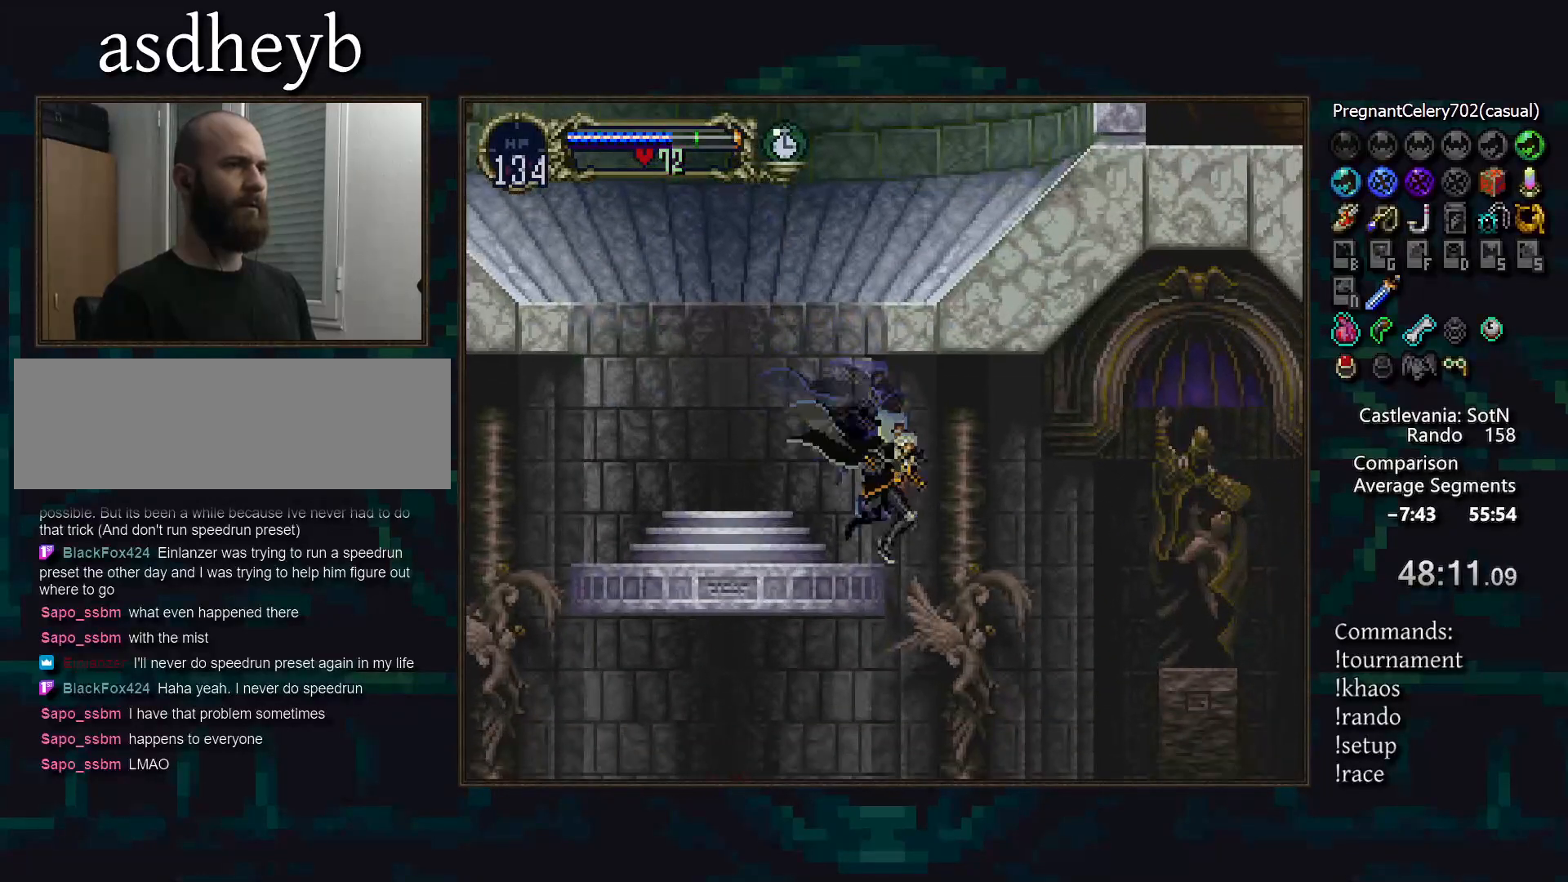
{"buttons": [], "events": [[33, "CROSS", "up"]]}
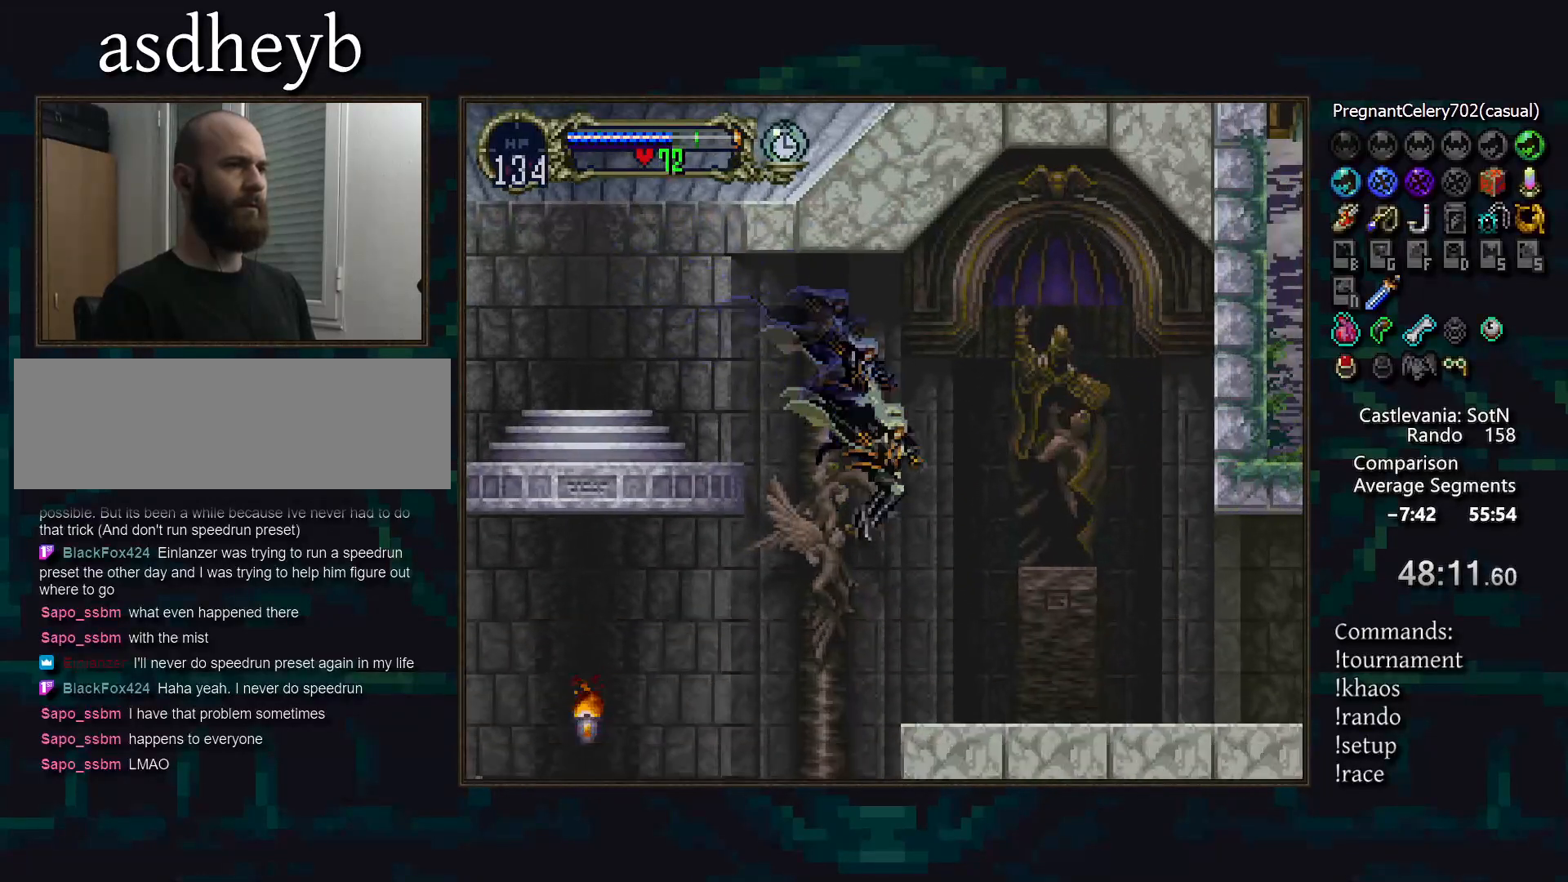
{"buttons": [], "events": [[250, "TRIANGLE", "down"], [333, "TRIANGLE", "up"], [367, "CIRCLE", "down"], [400, "TRIANGLE", "down"], [483, "CIRCLE", "up"], [483, "TRIANGLE", "up"]]}
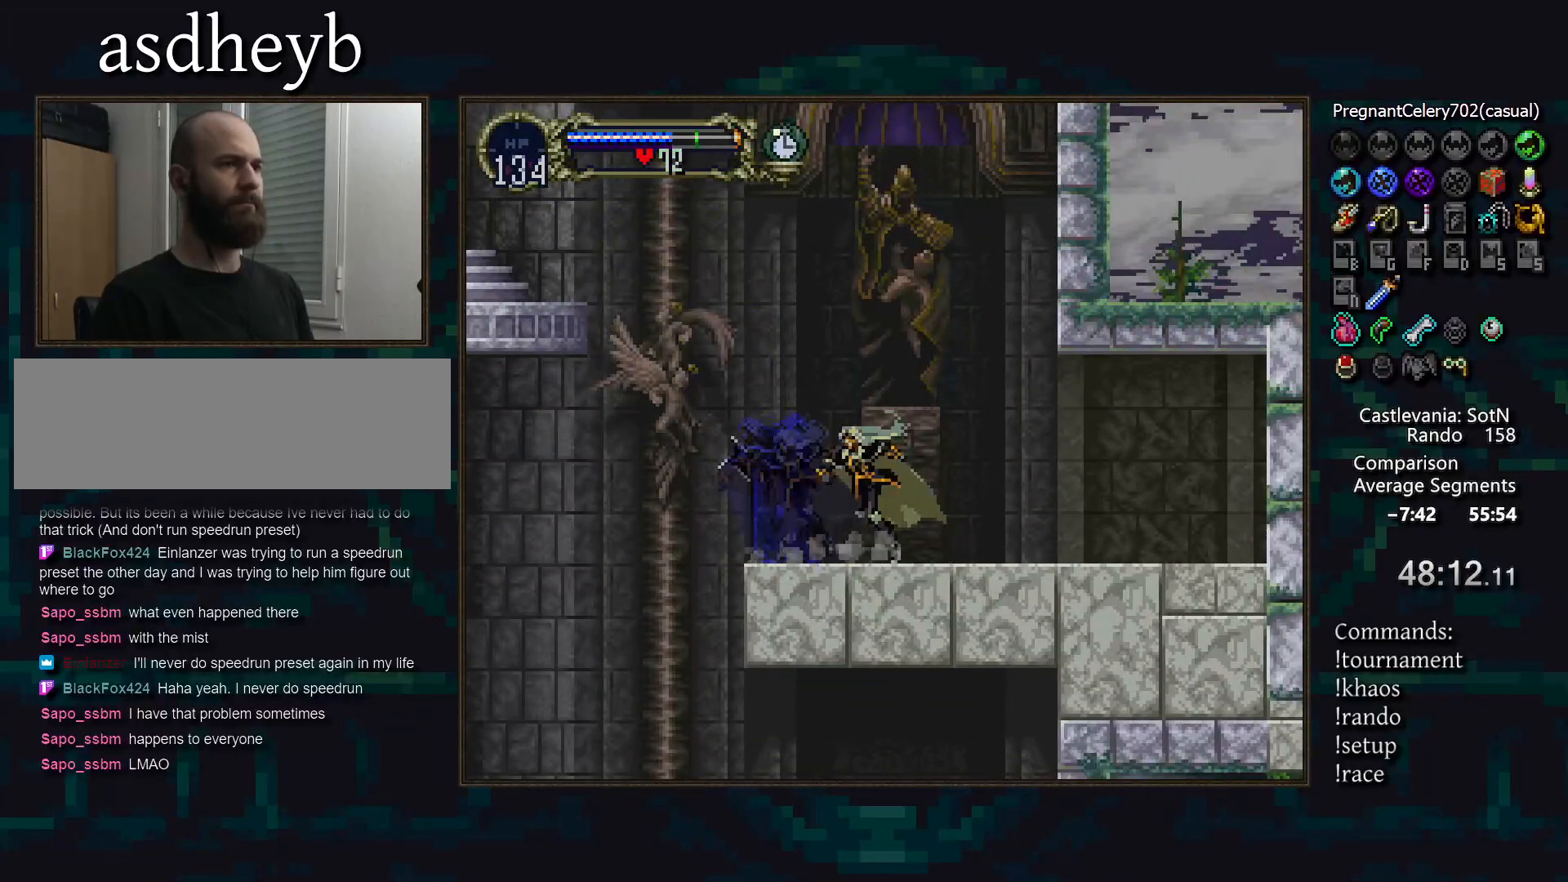
{"buttons": ["CIRCLE", "TRIANGLE"], "events": [[17, "CIRCLE", "down"], [50, "TRIANGLE", "down"], [133, "CIRCLE", "up"], [133, "TRIANGLE", "up"], [167, "CIRCLE", "down"], [217, "TRIANGLE", "down"], [283, "CIRCLE", "up"], [283, "TRIANGLE", "up"], [300, "CIRCLE", "down"], [433, "CIRCLE", "up"], [467, "CIRCLE", "down"], [500, "TRIANGLE", "down"]]}
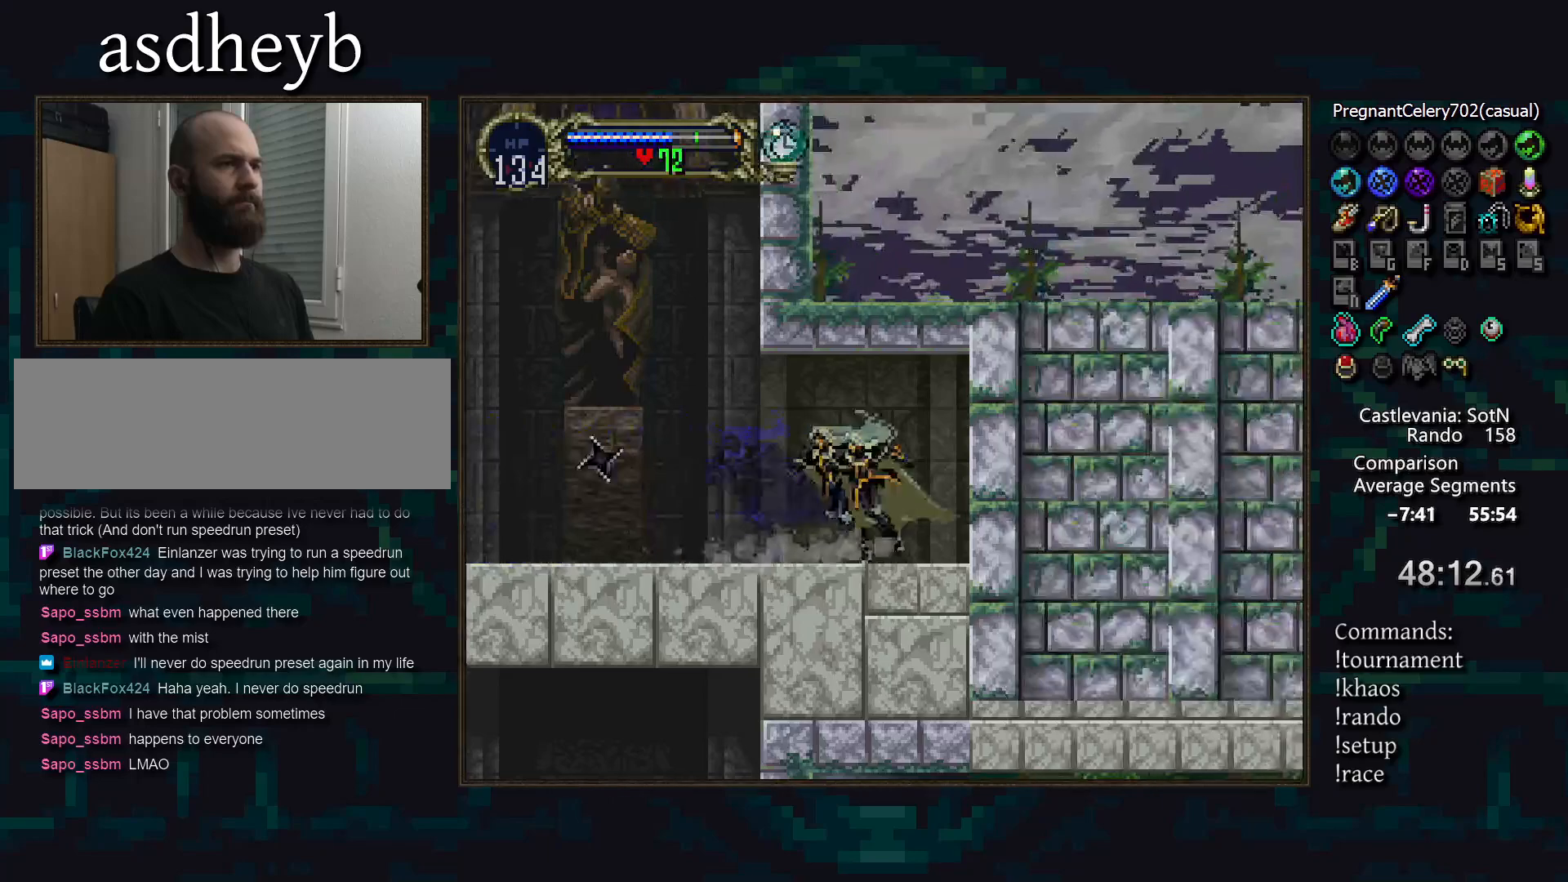
{"buttons": [], "events": [[67, "TRIANGLE", "up"], [83, "CIRCLE", "up"], [117, "CIRCLE", "down"], [150, "TRIANGLE", "down"], [217, "TRIANGLE", "up"], [233, "CIRCLE", "up"], [267, "CIRCLE", "down"], [317, "TRIANGLE", "down"], [383, "CIRCLE", "up"], [383, "TRIANGLE", "up"]]}
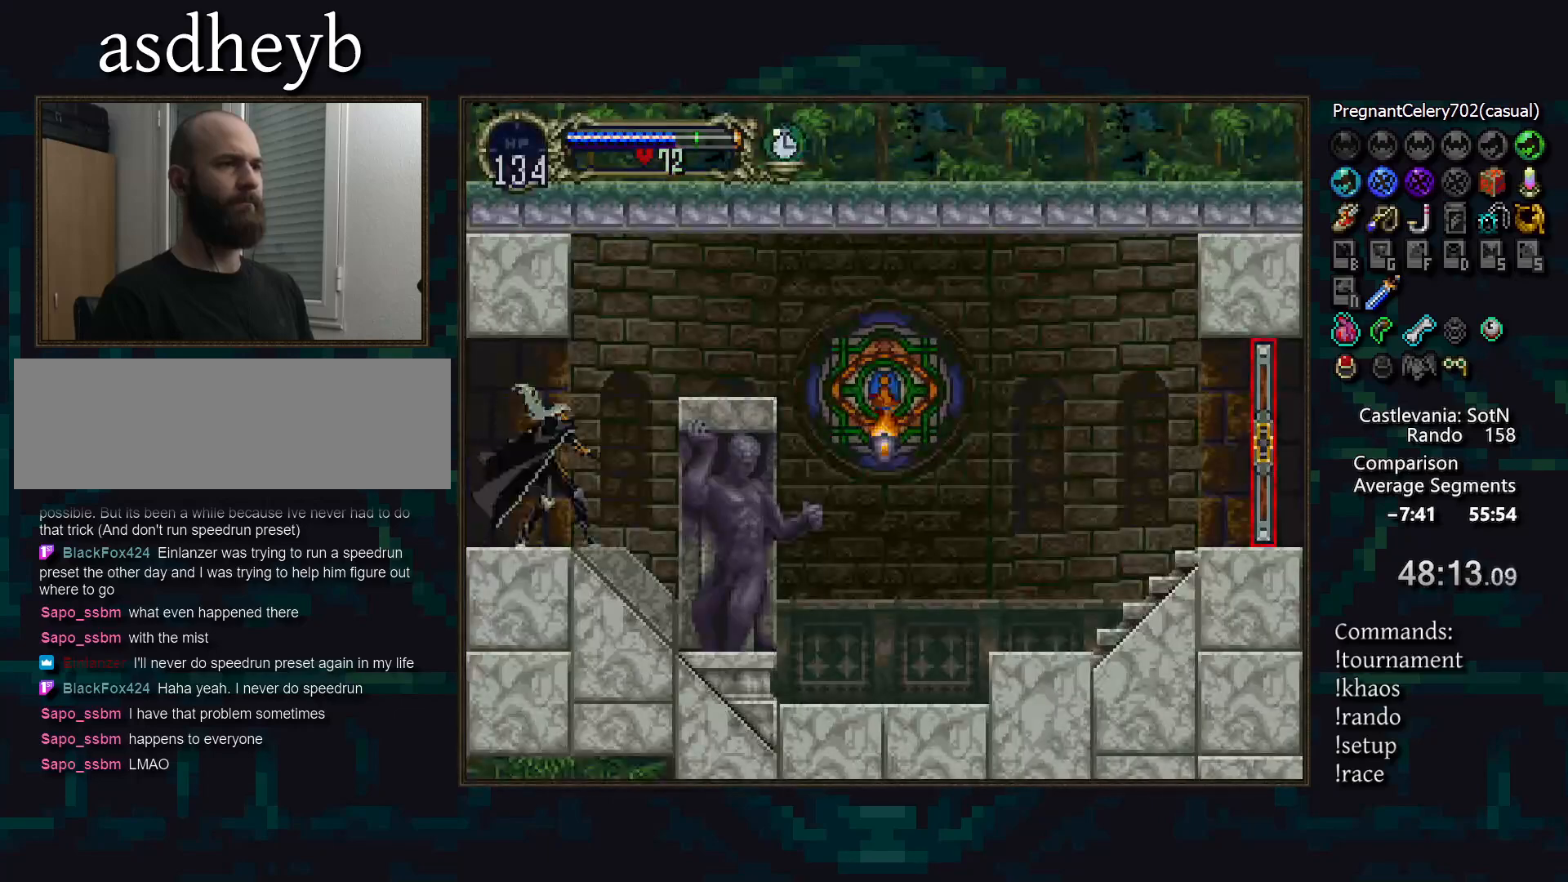
{"buttons": ["CROSS"], "events": [[117, "CROSS", "down"], [267, "CROSS", "up"], [333, "CROSS", "down"], [417, "CROSS", "up"], [417, "DPAD_DOWN", "down"], [483, "CROSS", "down"], [500, "DPAD_DOWN", "up"]]}
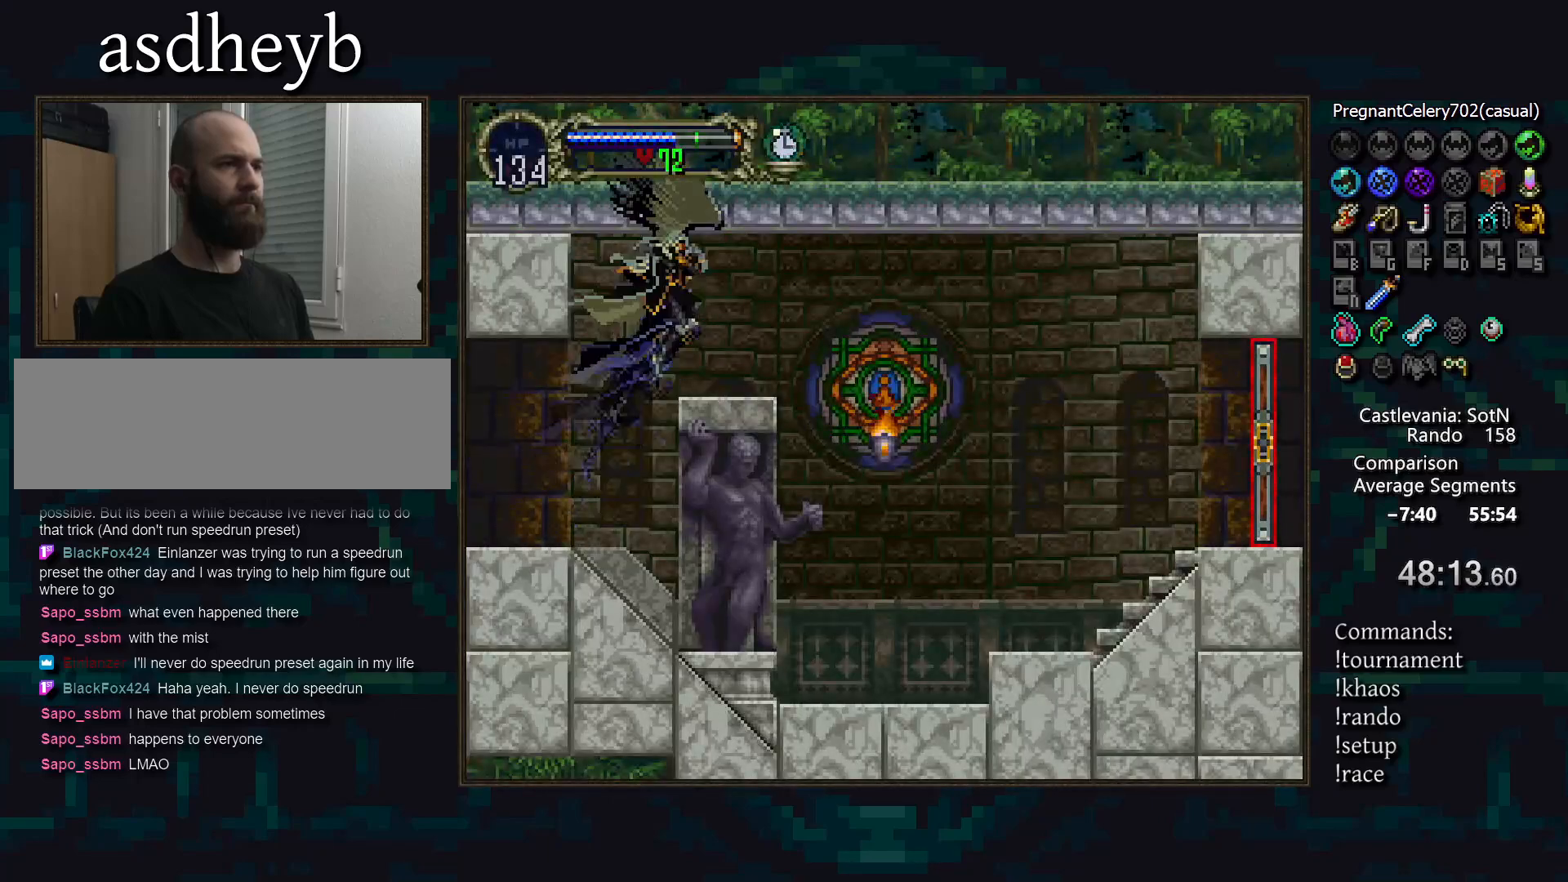
{"buttons": [], "events": [[33, "CROSS", "up"], [333, "CROSS", "down"], [367, "CROSS", "up"]]}
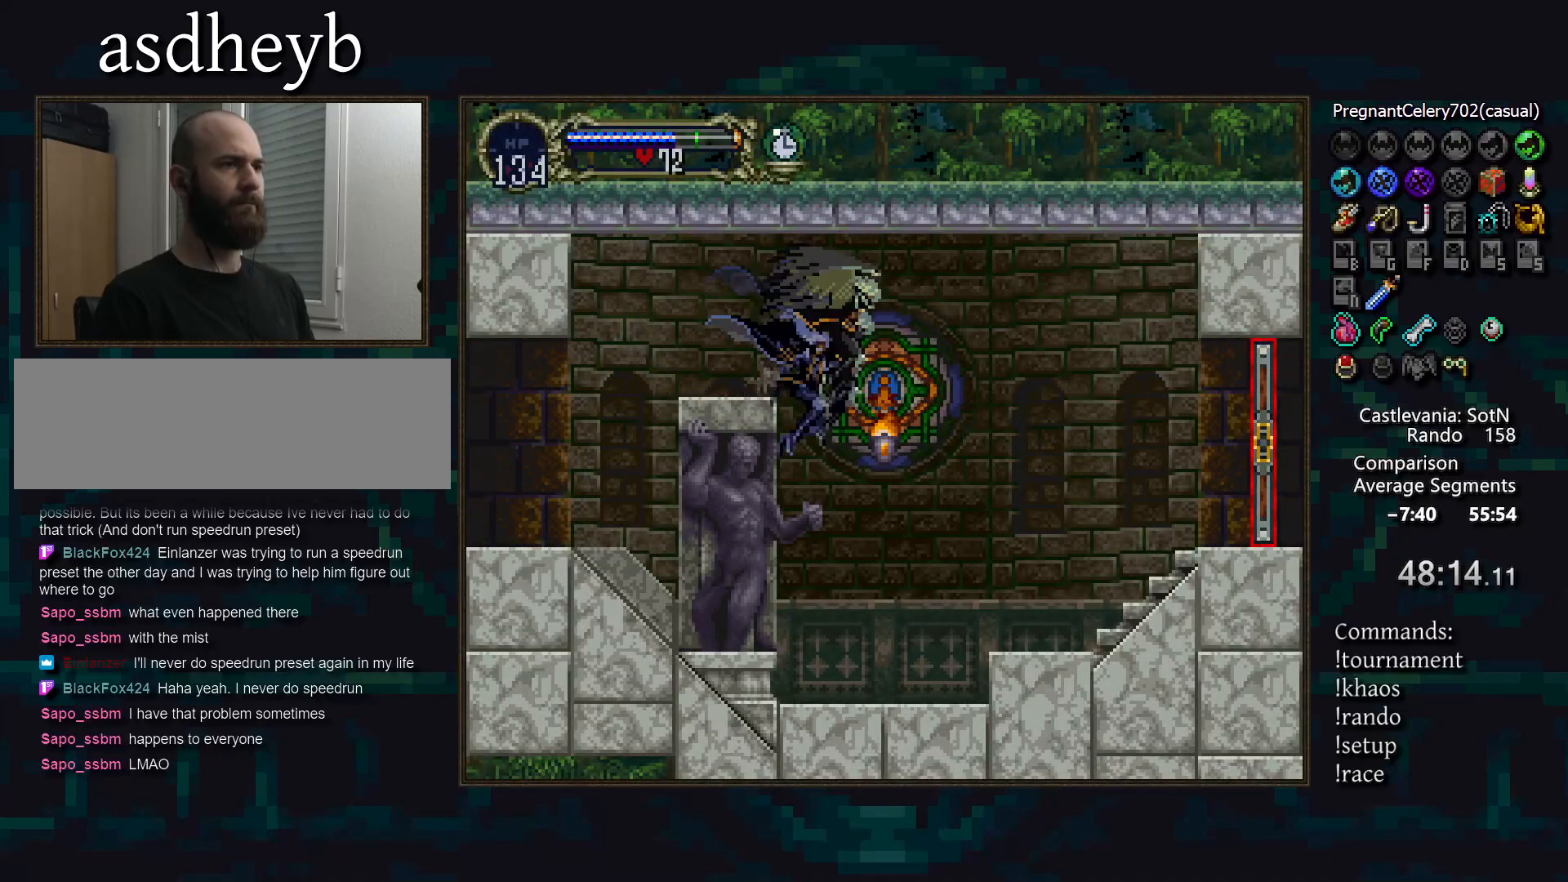
{"buttons": [], "events": []}
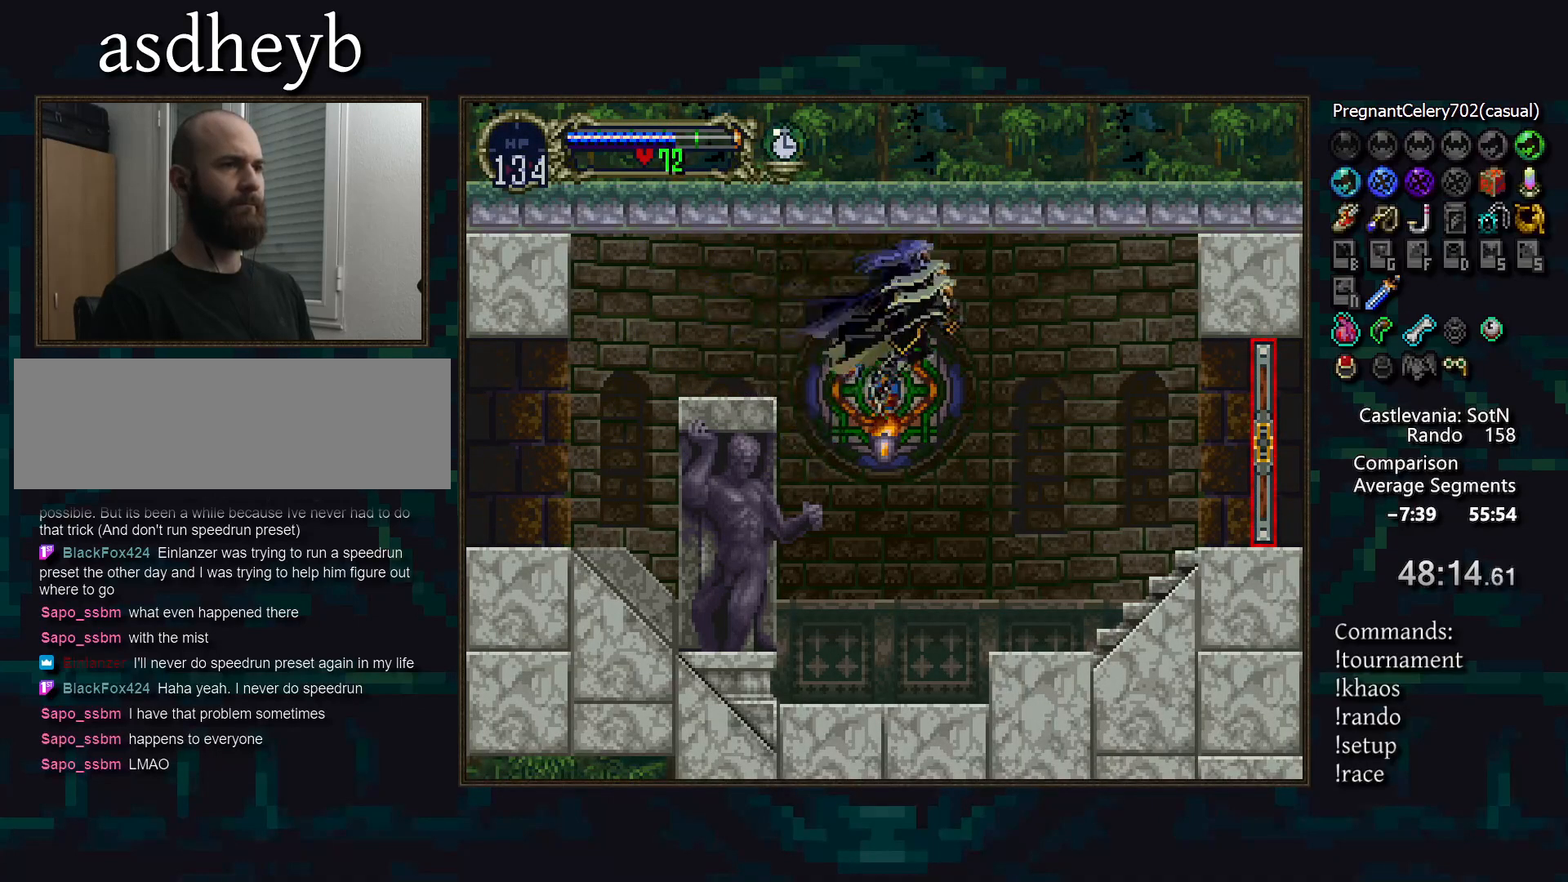
{"buttons": [], "events": [[367, "CROSS", "down"], [467, "CROSS", "up"]]}
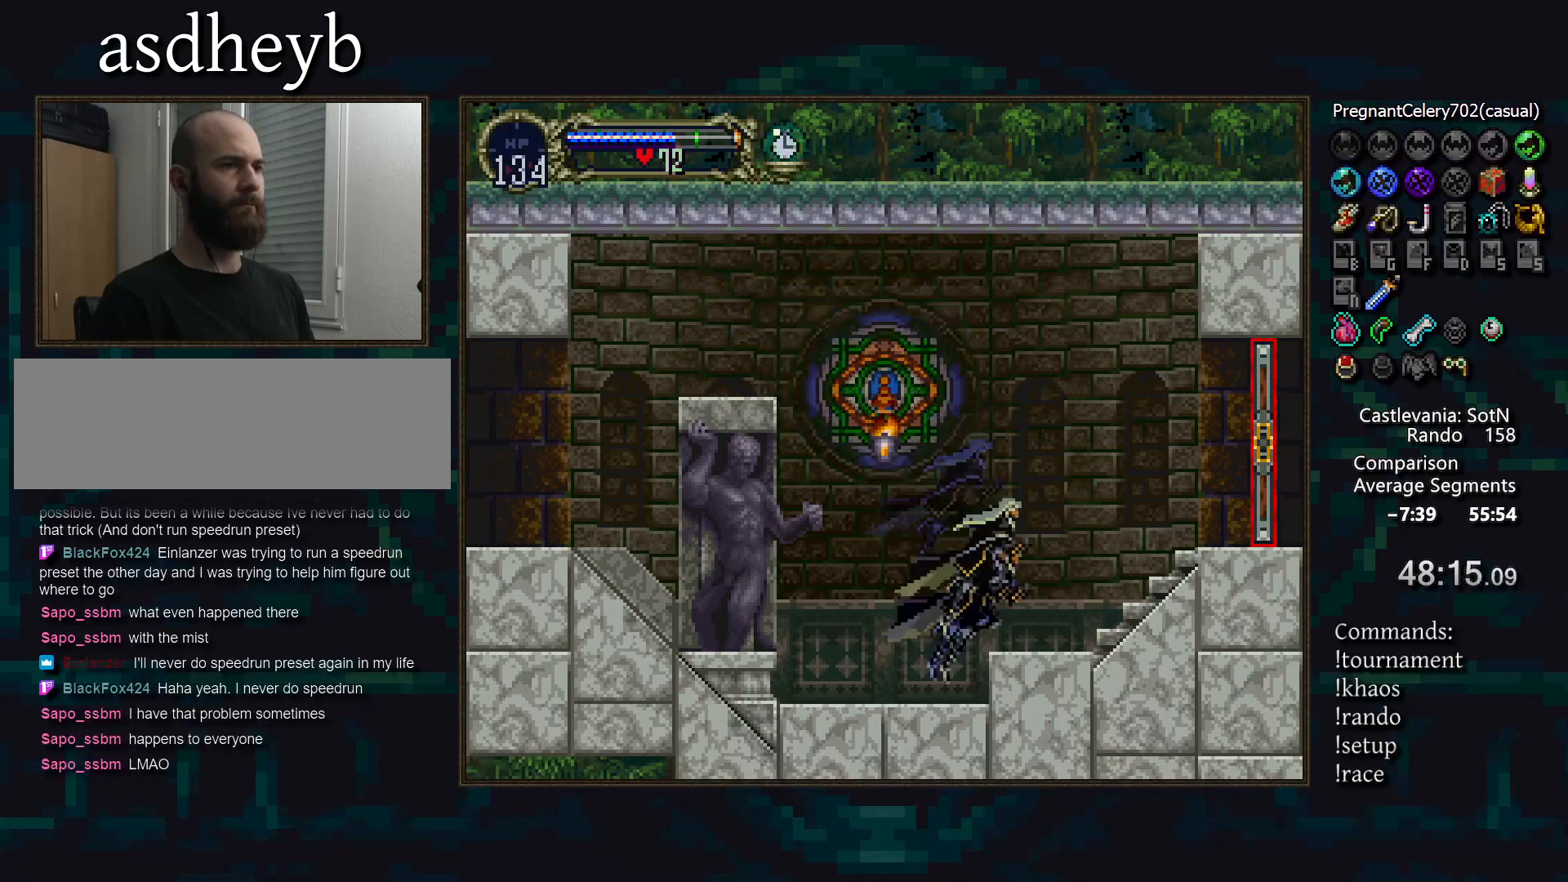
{"buttons": [], "events": [[33, "CROSS", "down"], [100, "CROSS", "up"], [100, "DPAD_DOWN", "down"], [167, "CROSS", "down"], [200, "DPAD_DOWN", "up"], [217, "CROSS", "up"]]}
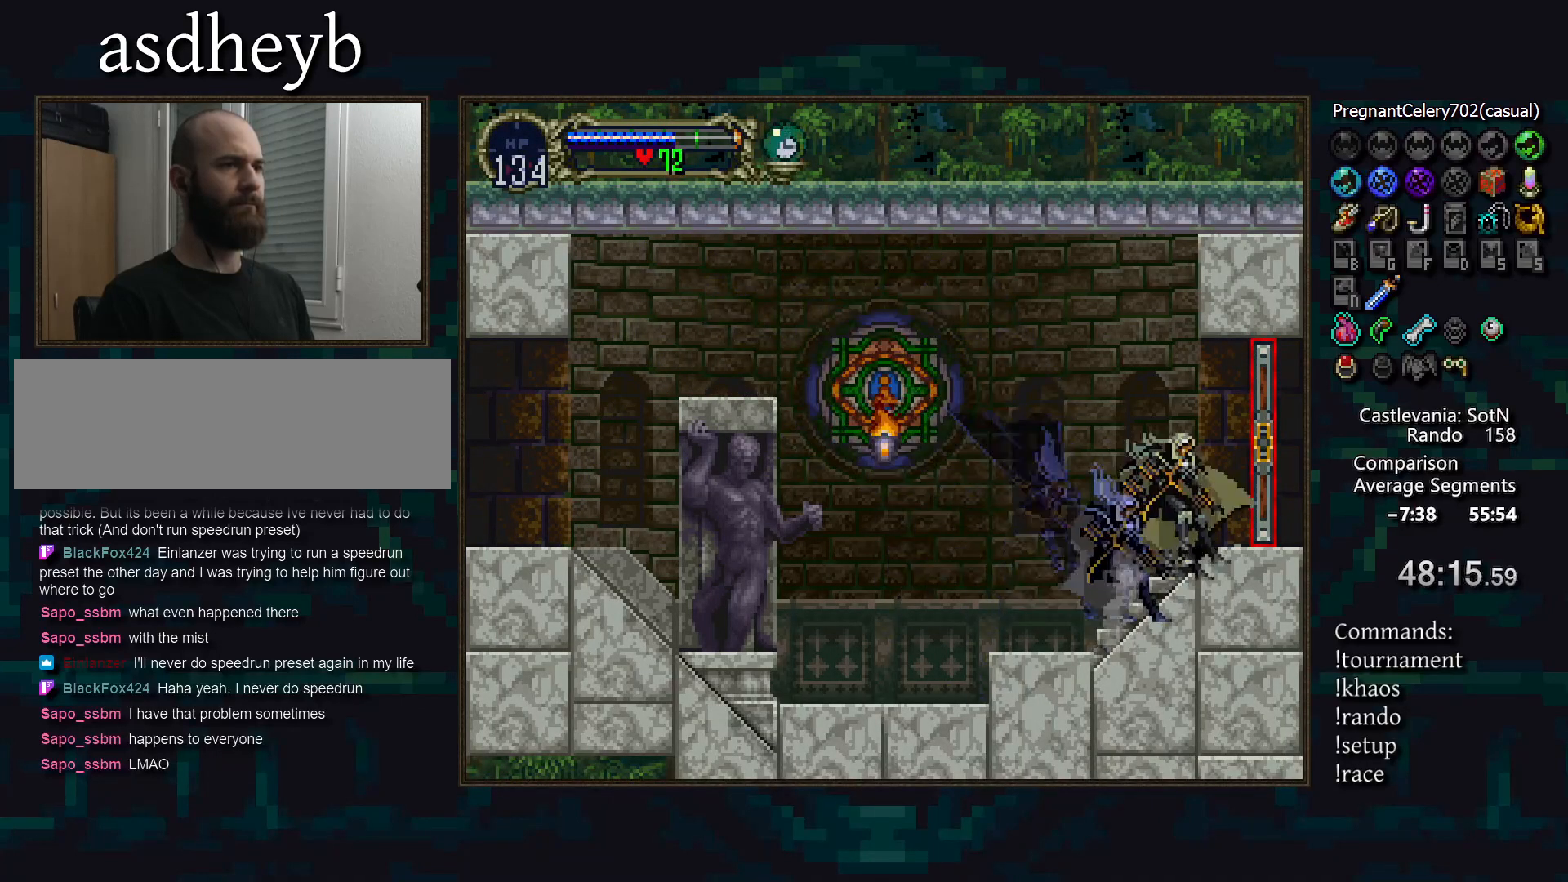
{"buttons": [], "events": []}
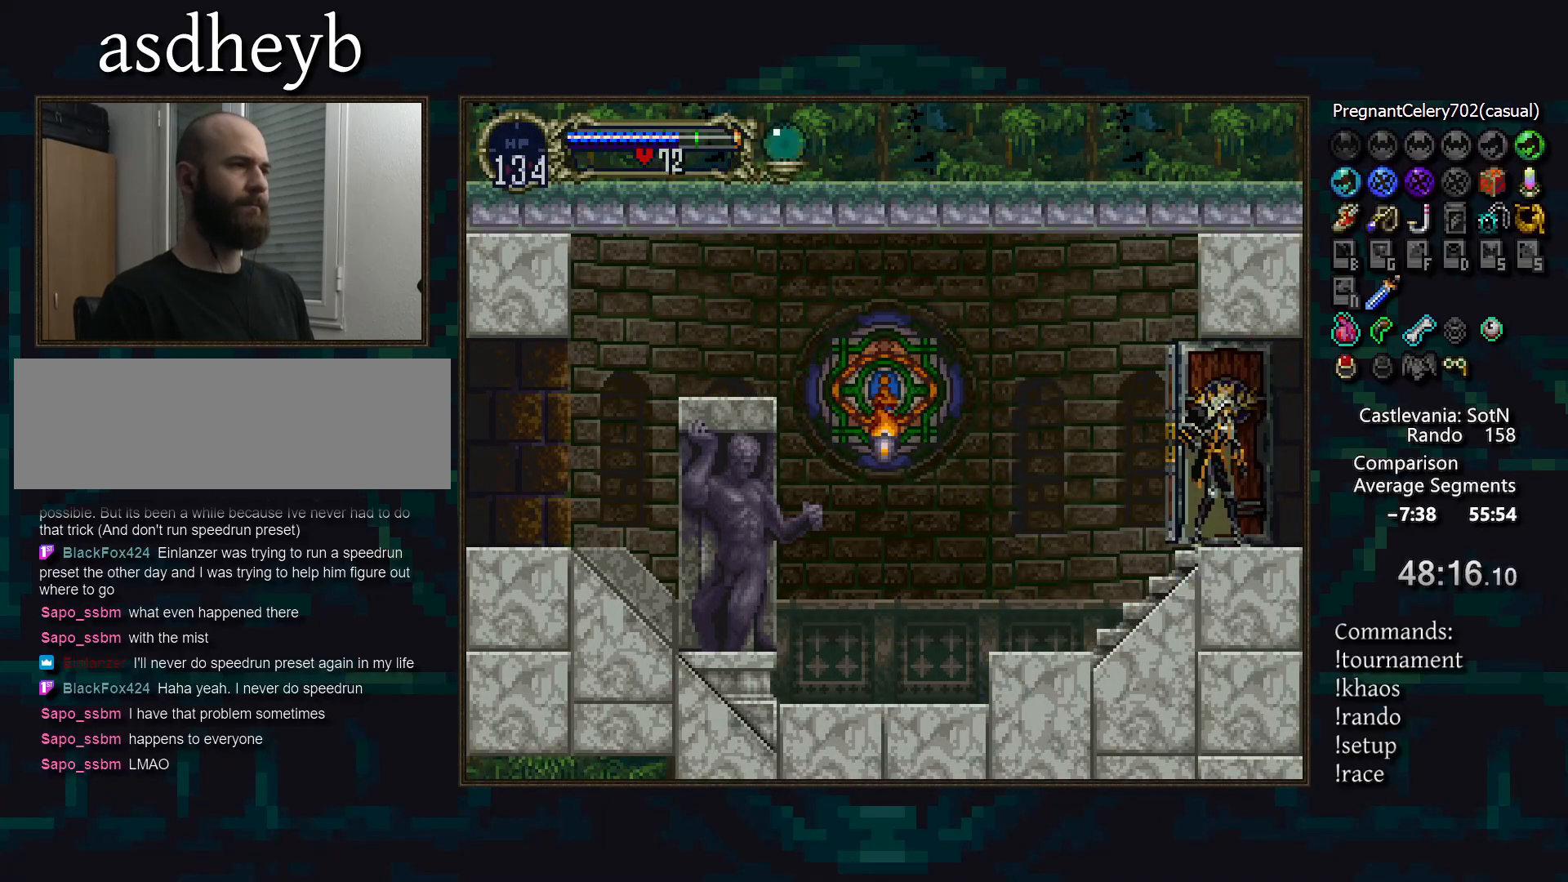
{"buttons": [], "events": []}
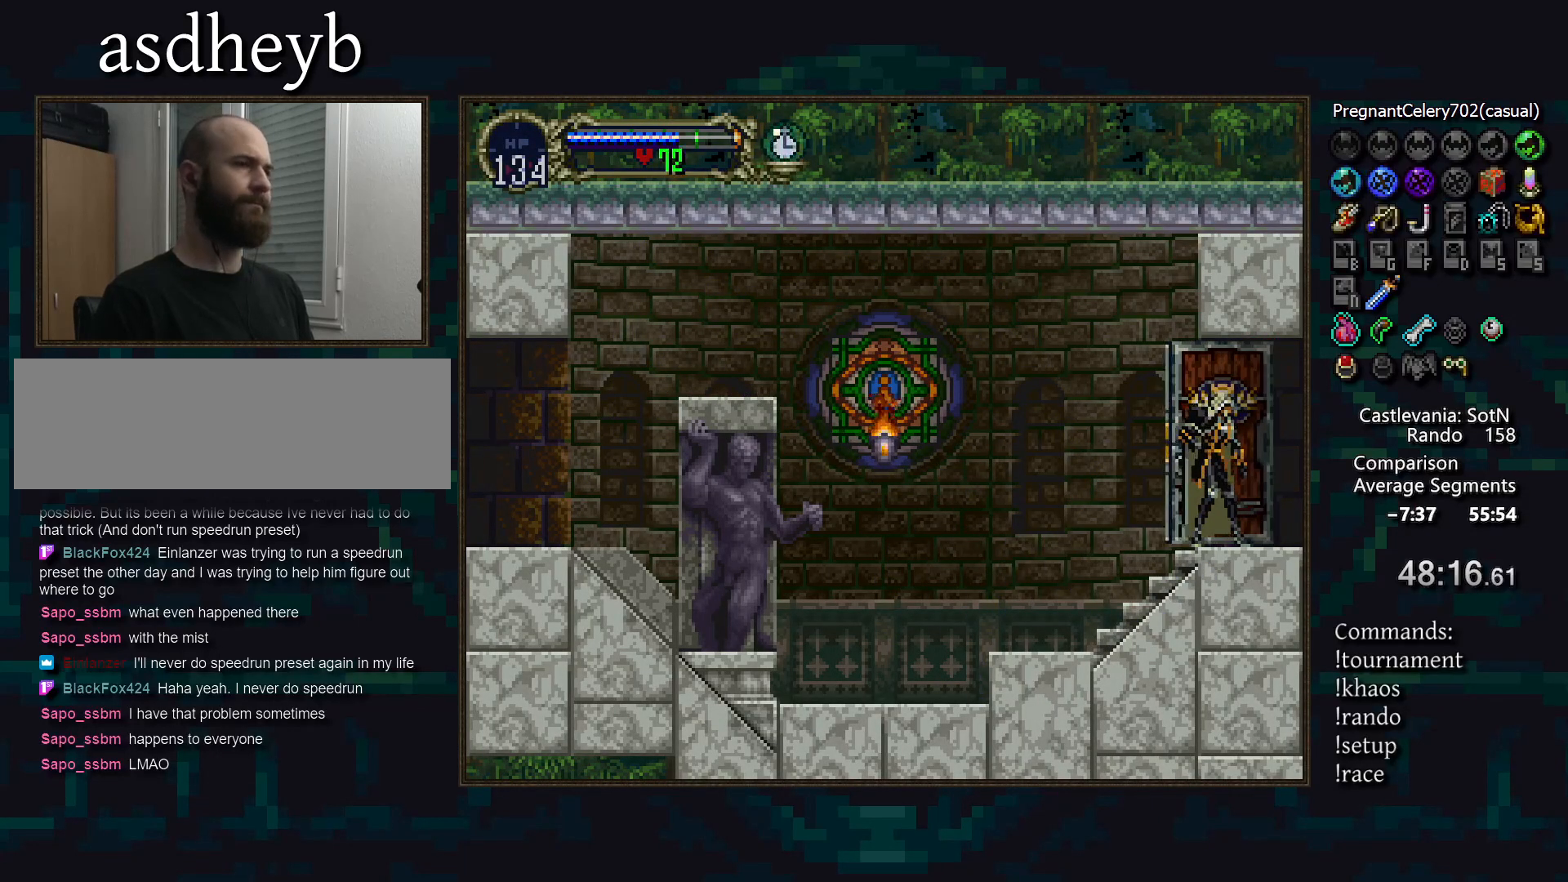
{"buttons": [], "events": []}